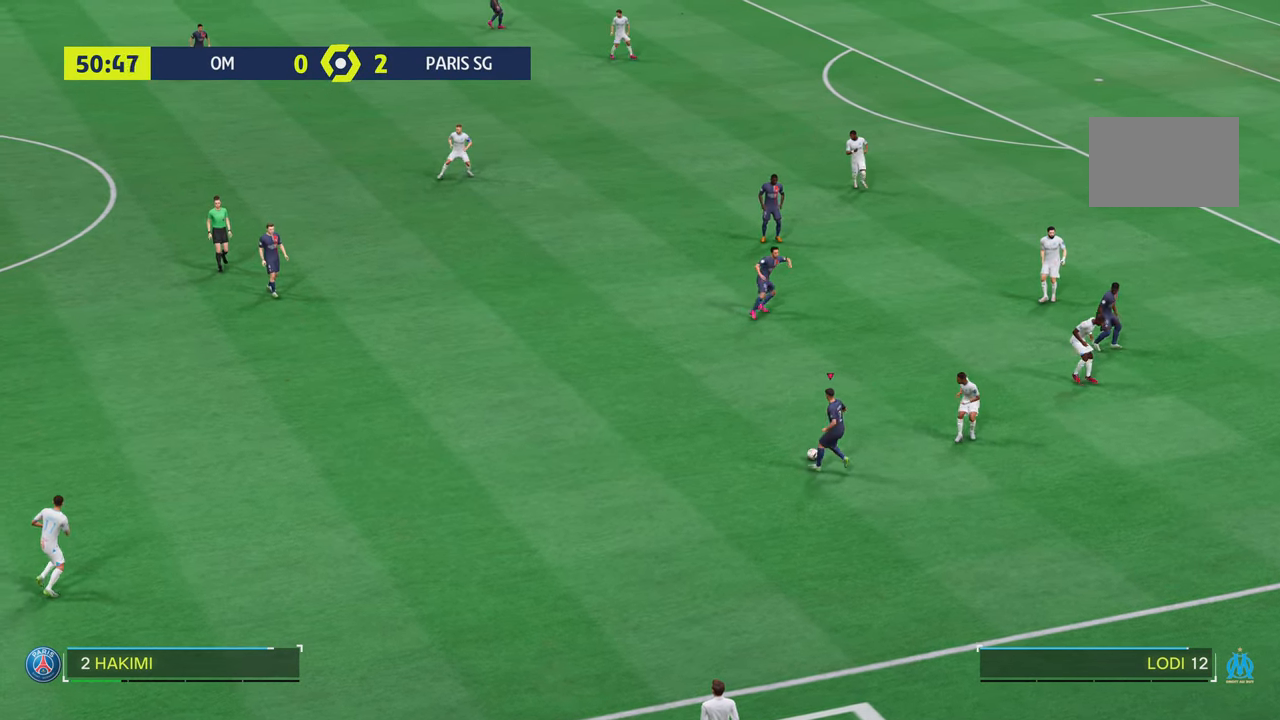
Gameplay with a controller (PlayStation layout); each line is a JSON object with the inputs held at the frame after it. "events" lists button and stick changes between this image and that frame as [ms after this image, input, new state], when the widget could be followed in between. Not read: L3 R3.
{"buttons": [], "left_stick": "center", "right_stick": "center", "events": [[33, "left_stick", "up"], [434, "left_stick", "center"]]}
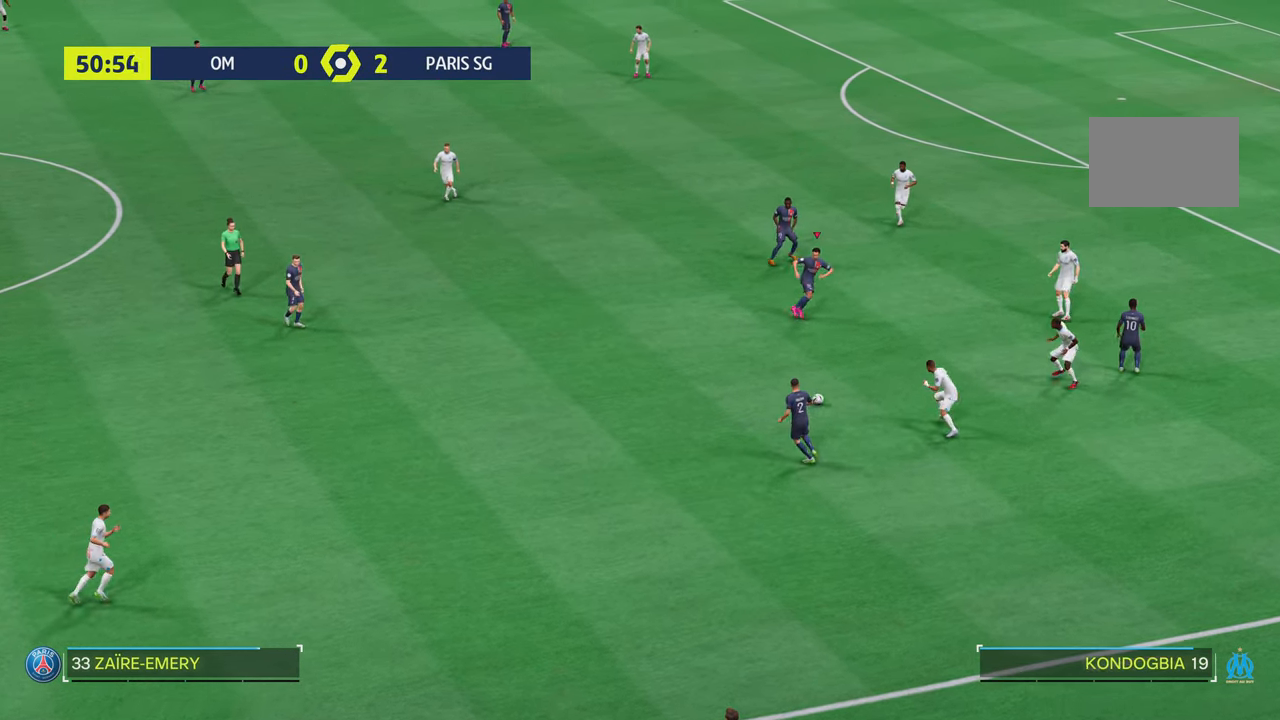
{"buttons": [], "left_stick": "up-left", "right_stick": "center", "events": [[201, "left_stick", "up-left"]]}
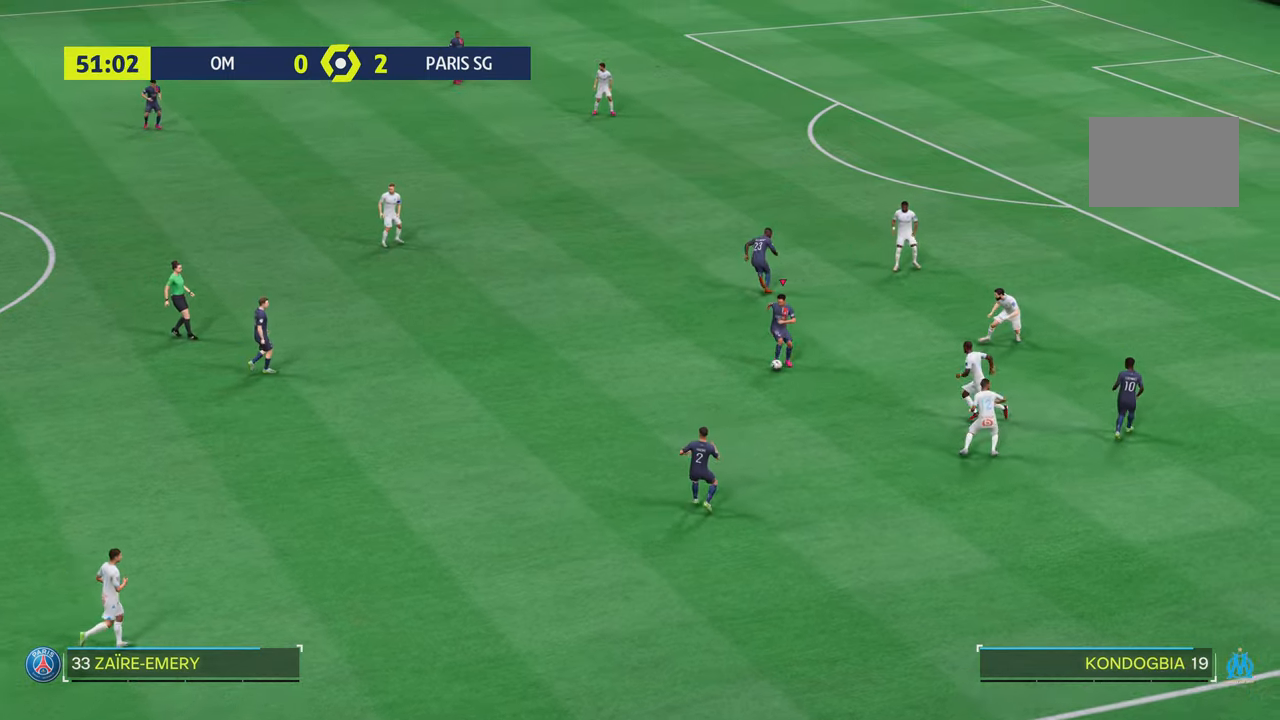
{"buttons": [], "left_stick": "up-left", "right_stick": "center", "events": []}
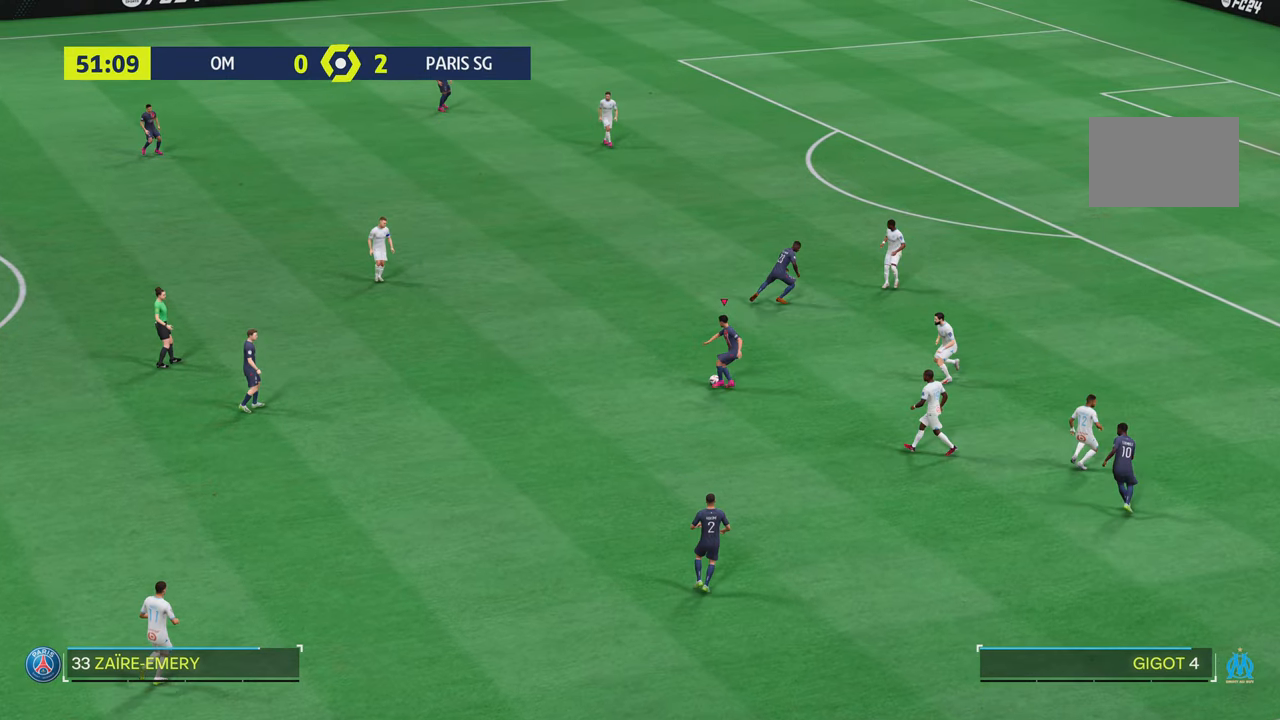
{"buttons": [], "left_stick": "up-left", "right_stick": "center", "events": []}
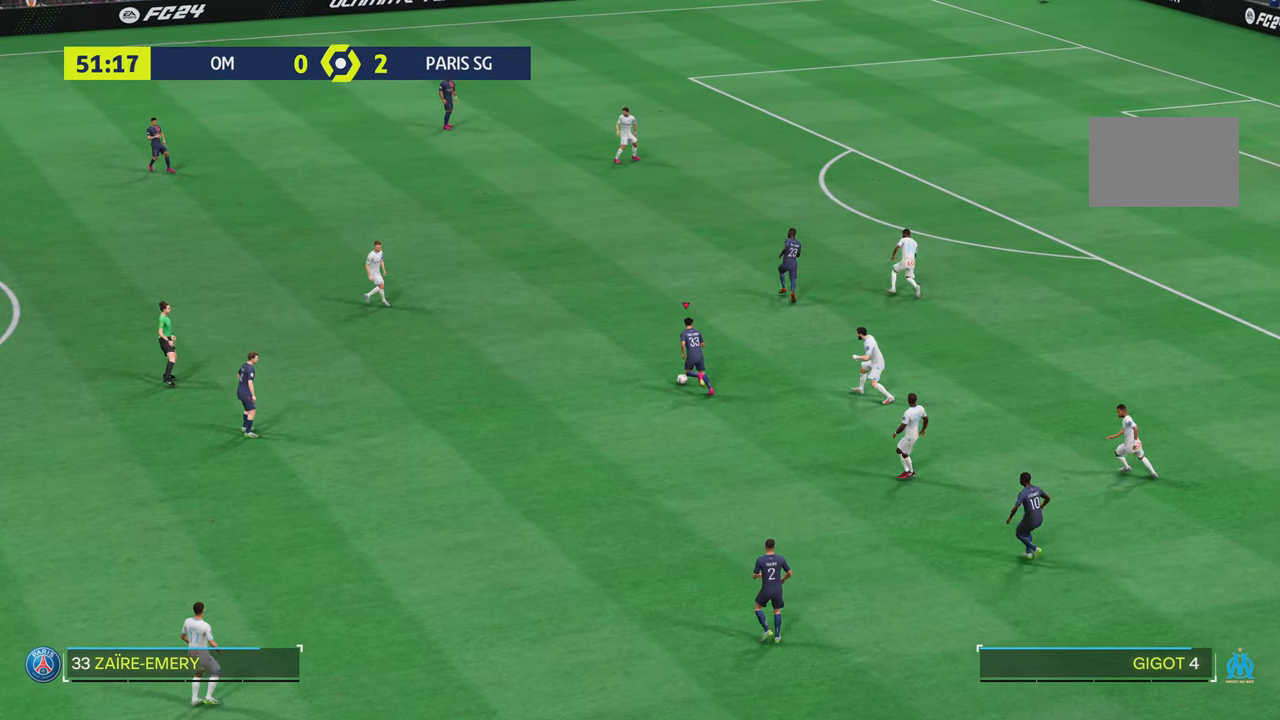
{"buttons": [], "left_stick": "up-left", "right_stick": "center", "events": []}
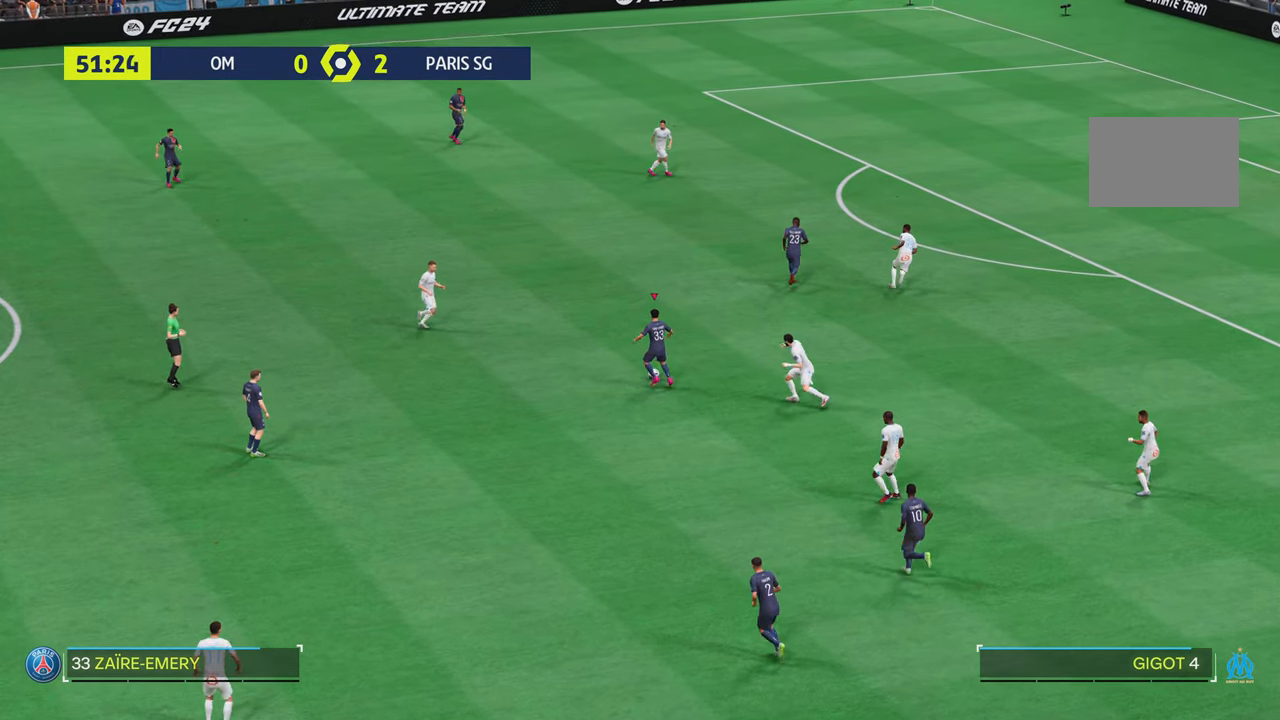
{"buttons": [], "left_stick": "down", "right_stick": "center", "events": [[267, "left_stick", "center"], [317, "left_stick", "down-right"], [450, "left_stick", "down"]]}
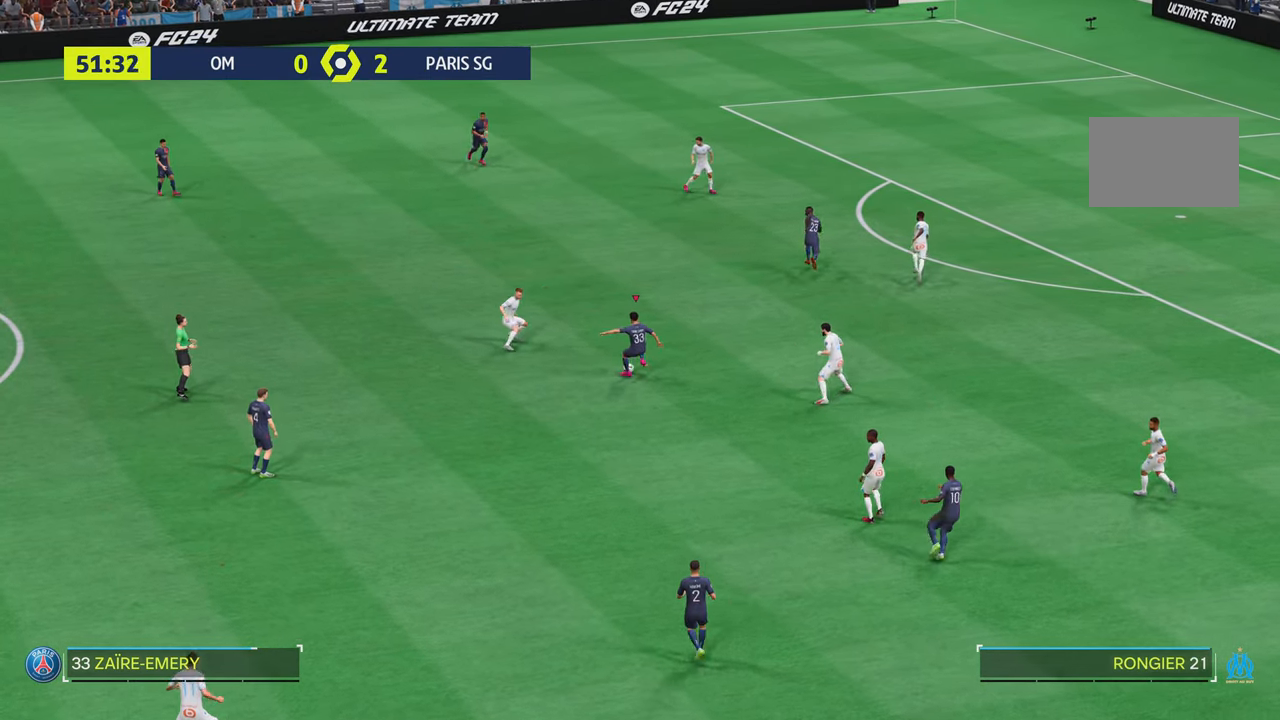
{"buttons": [], "left_stick": "up-right", "right_stick": "center", "events": [[184, "left_stick", "up-right"], [250, "left_stick", "up"], [351, "left_stick", "up-right"]]}
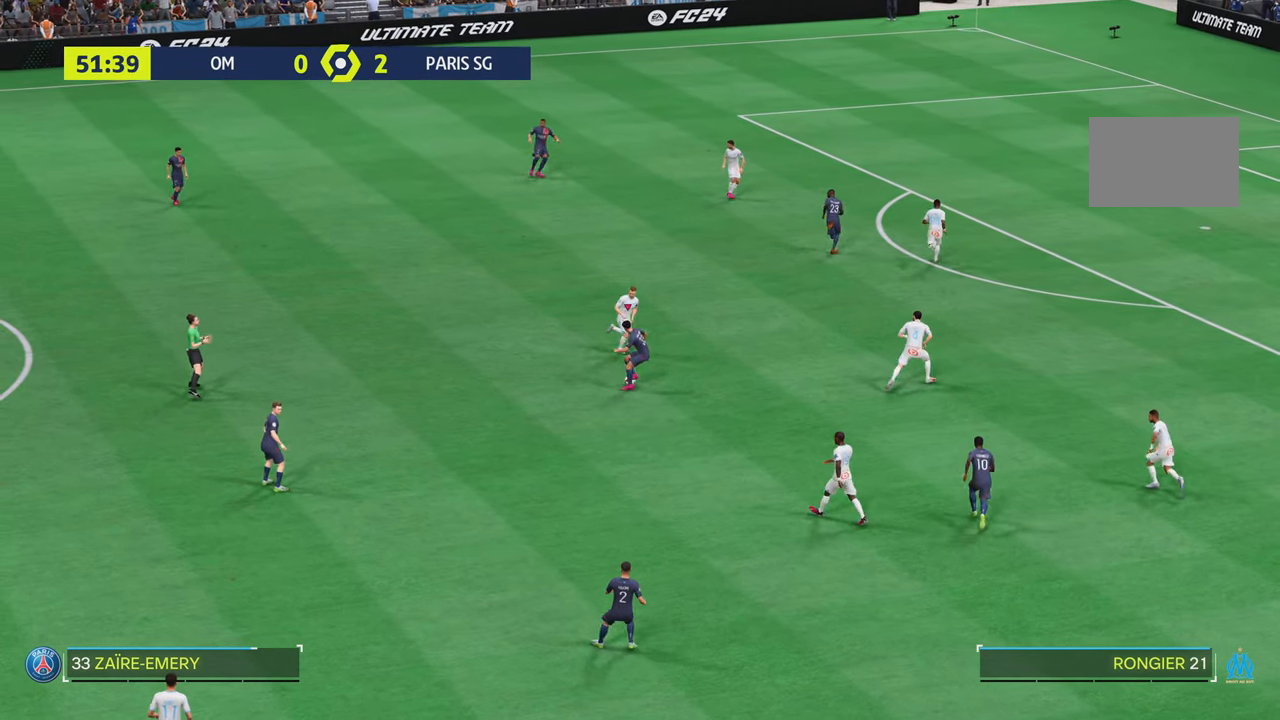
{"buttons": [], "left_stick": "up-left", "right_stick": "center", "events": [[50, "left_stick", "down-left"], [116, "left_stick", "left"], [283, "left_stick", "up-left"]]}
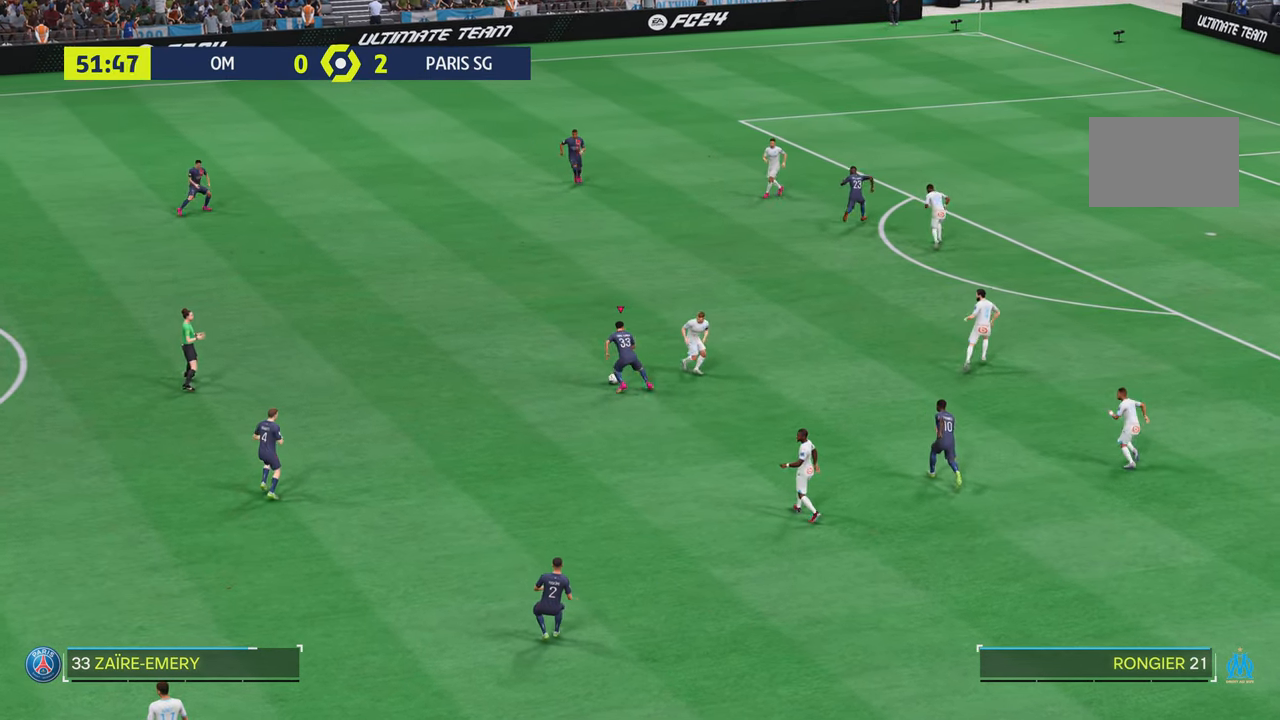
{"buttons": [], "left_stick": "up-left", "right_stick": "center", "events": []}
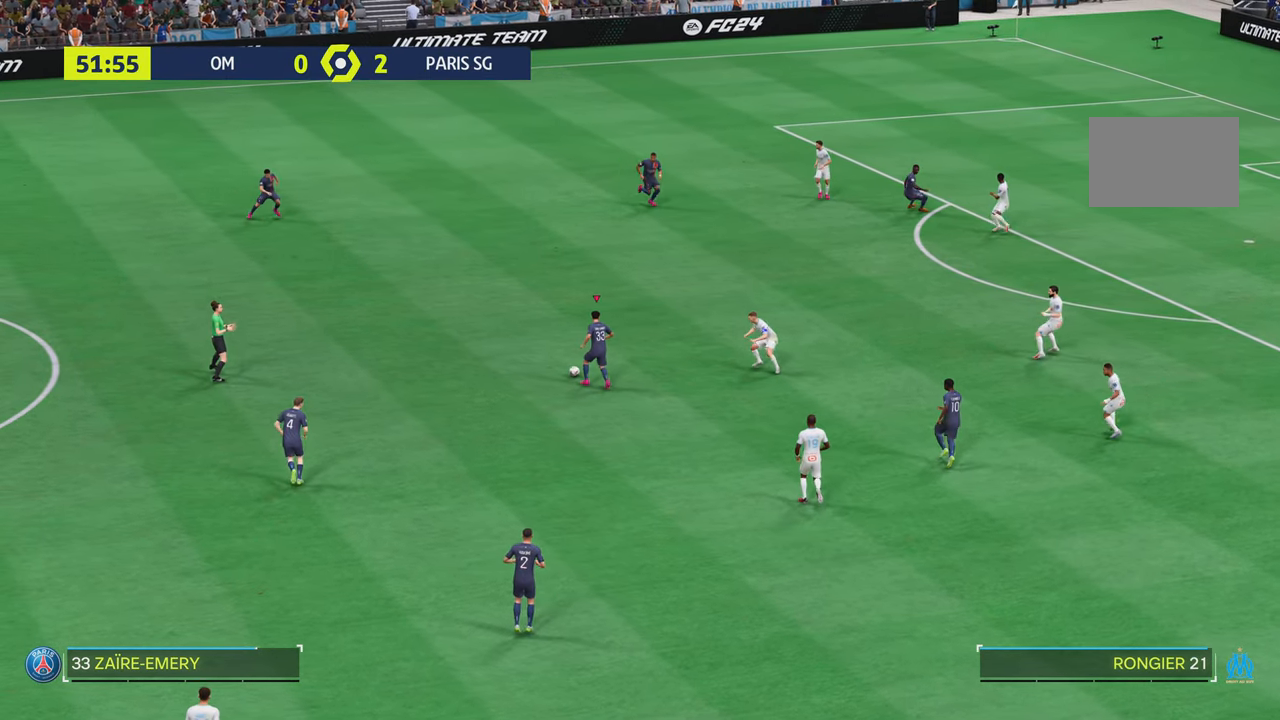
{"buttons": [], "left_stick": "up-right", "right_stick": "center", "events": [[250, "CROSS", "down"], [250, "left_stick", "up"], [383, "CROSS", "up"], [383, "left_stick", "up-right"]]}
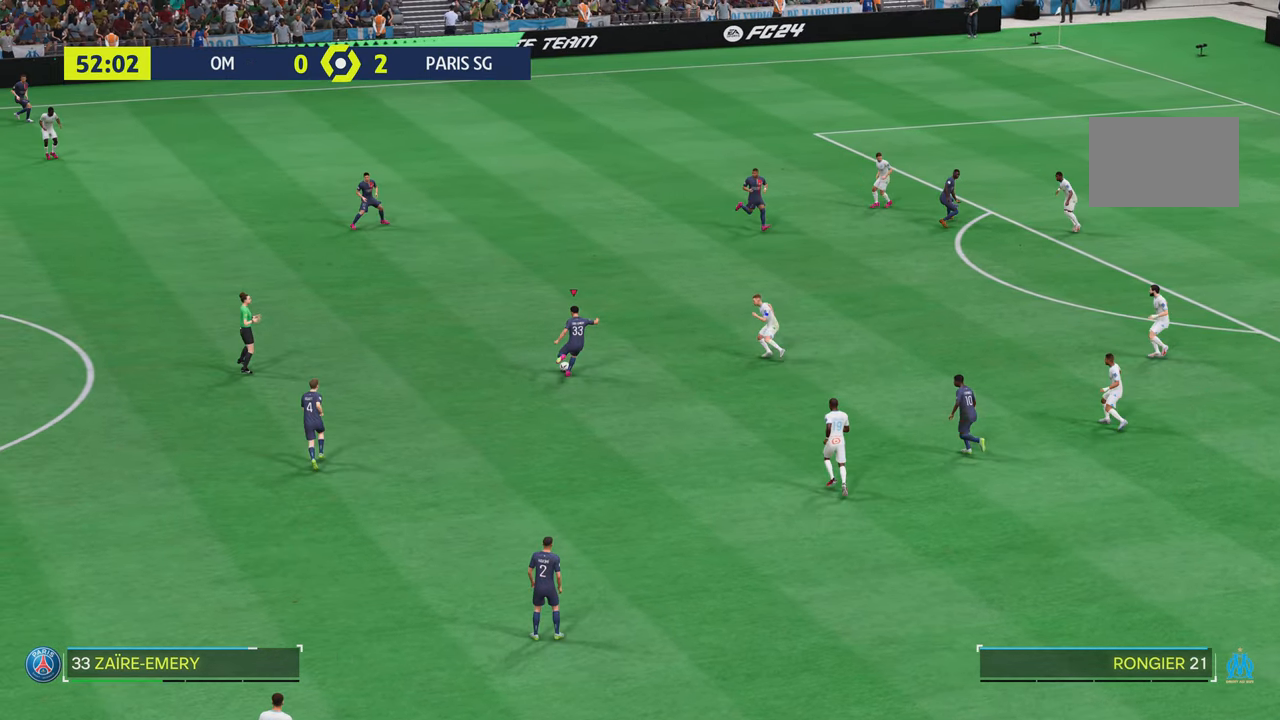
{"buttons": [], "left_stick": "up", "right_stick": "center", "events": [[434, "left_stick", "up"]]}
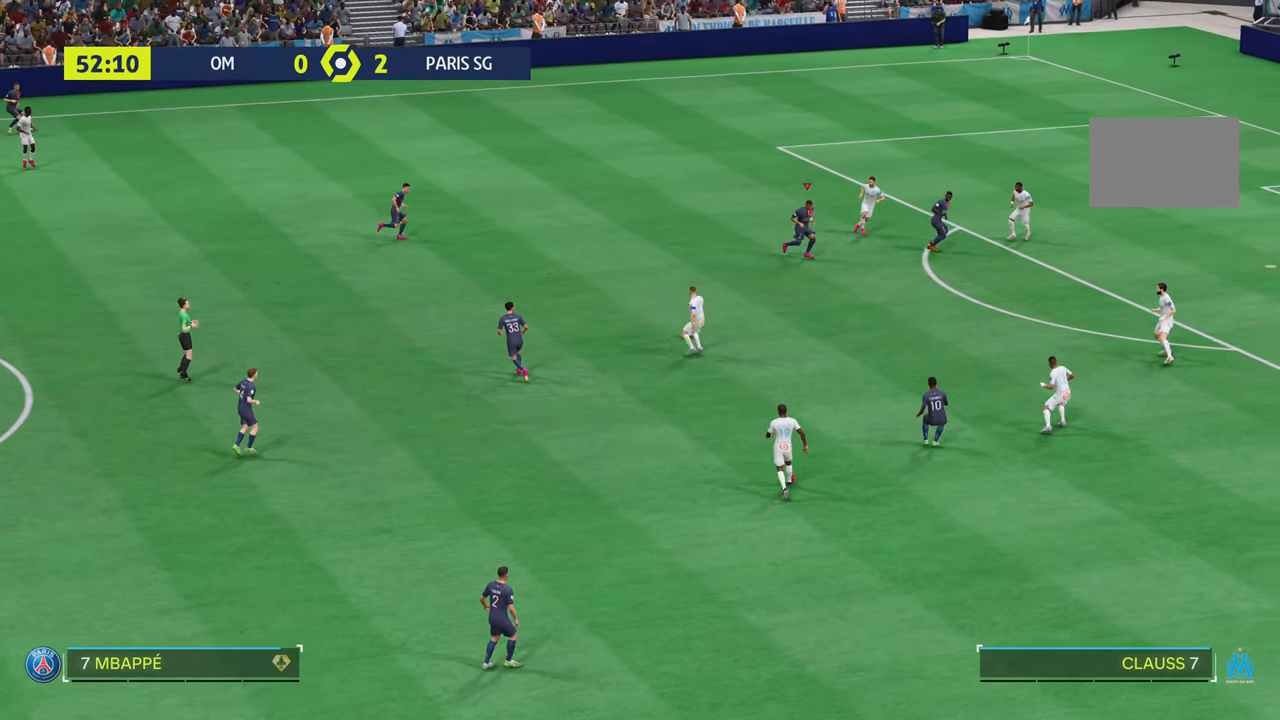
{"buttons": [], "left_stick": "up", "right_stick": "center", "events": []}
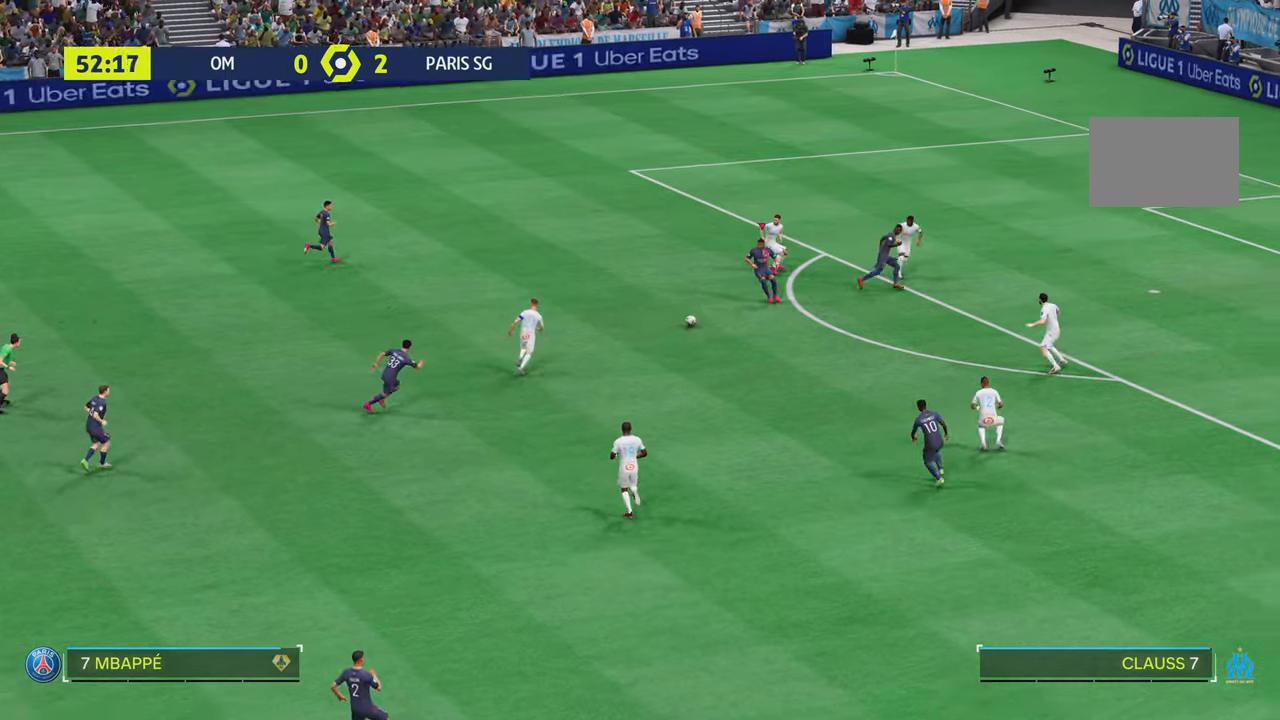
{"buttons": [], "left_stick": "up", "right_stick": "center", "events": []}
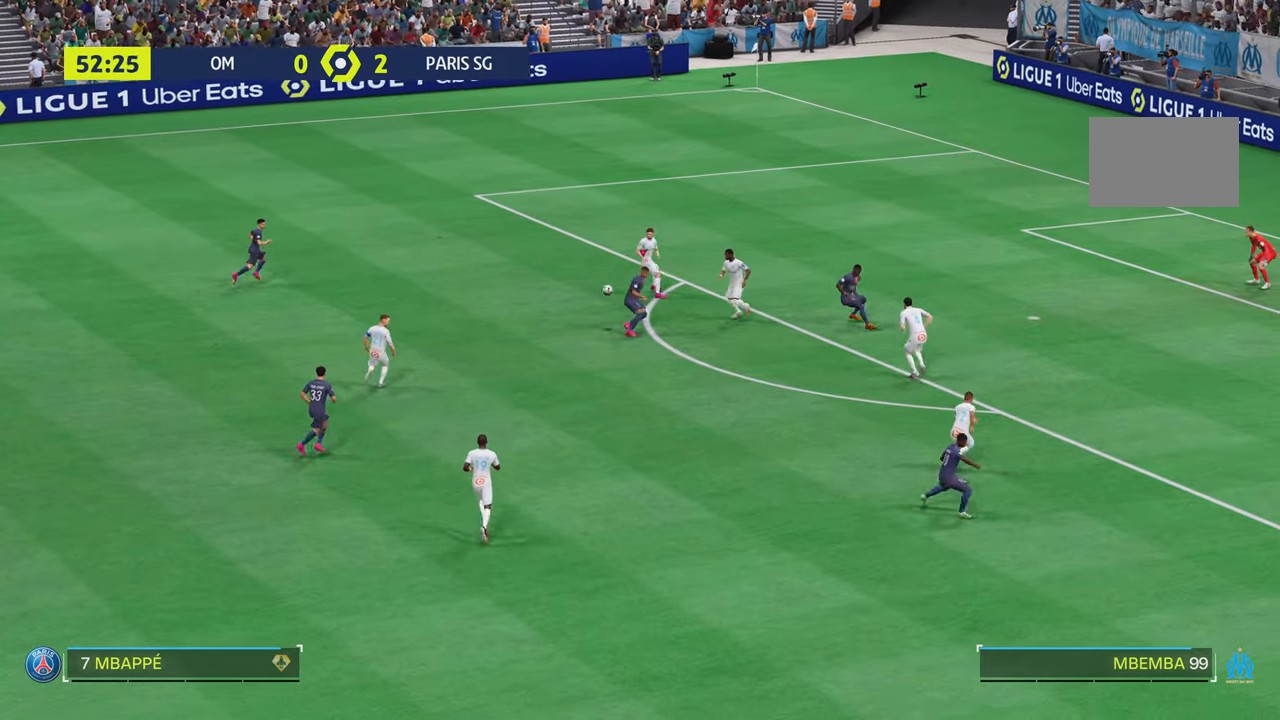
{"buttons": [], "left_stick": "up-left", "right_stick": "center", "events": [[334, "left_stick", "up-left"]]}